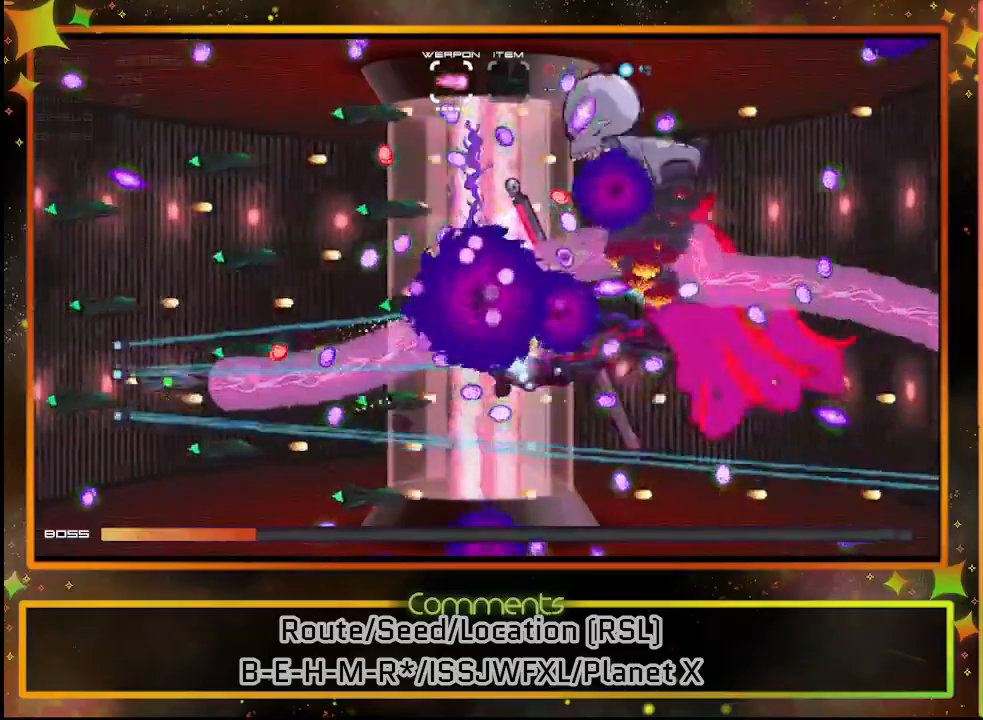
Gameplay with a controller (PlayStation layout); each line is a JSON object with the inputs held at the frame after it. "events" lists button and stick changes between this image and that frame as [ms after this image, input, new state], when the widget could be followed in between. Not read: R3 right_stick.
{"buttons": ["SQUARE"], "left_stick": "center", "events": []}
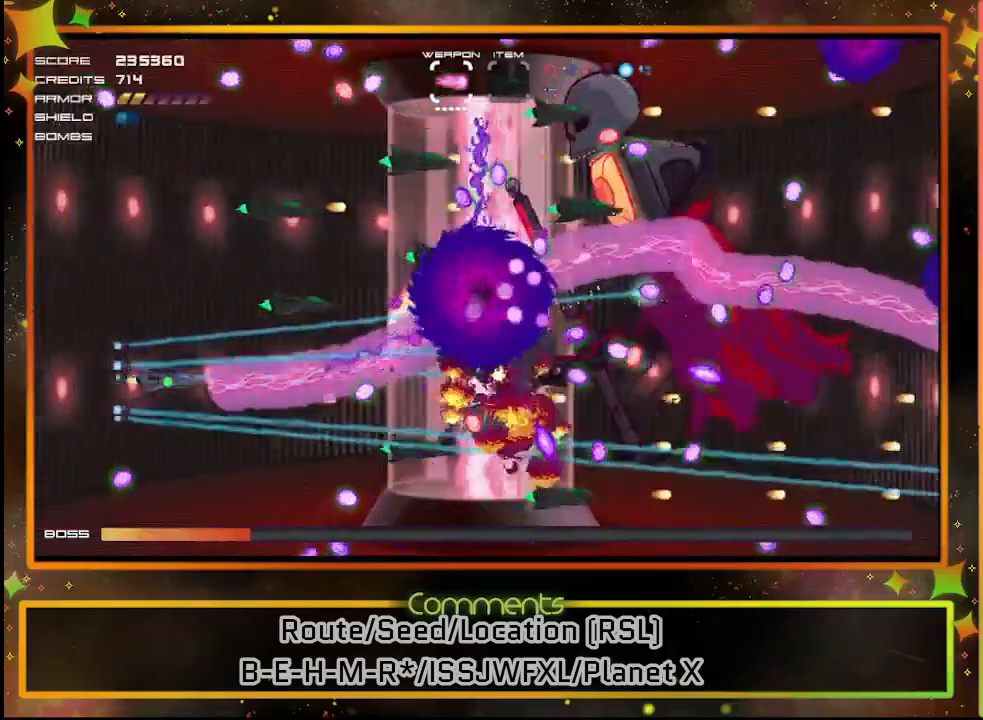
{"buttons": ["SQUARE"], "left_stick": "center", "events": []}
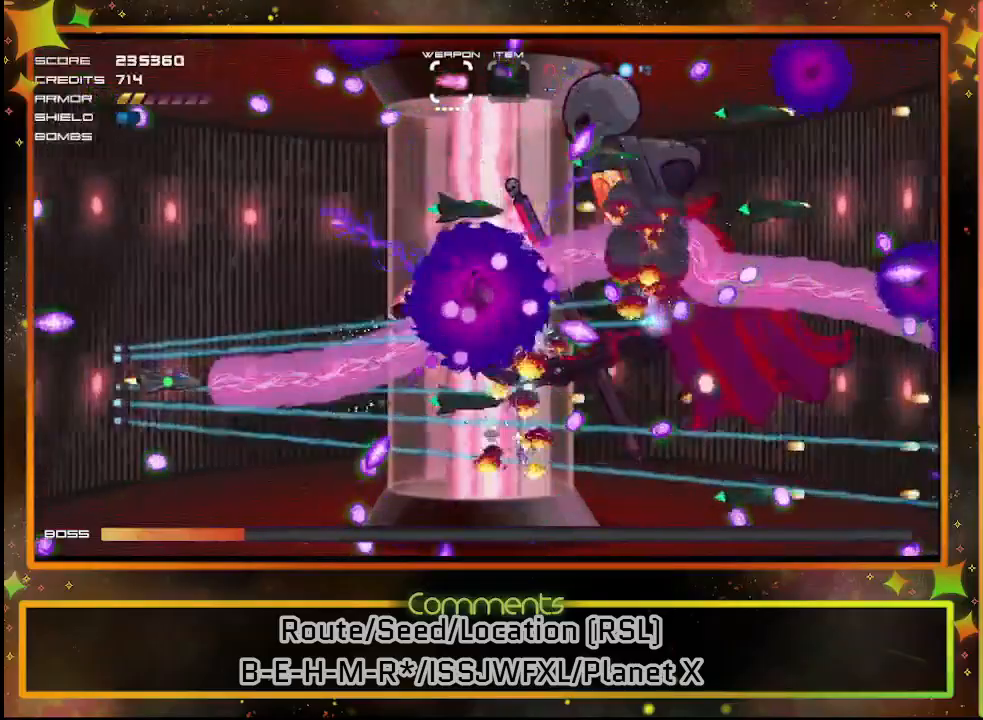
{"buttons": ["SQUARE"], "left_stick": "center", "events": [[117, "DPAD_UP", "down"], [183, "DPAD_UP", "up"], [350, "DPAD_DOWN", "down"], [350, "DPAD_RIGHT", "down"], [400, "DPAD_RIGHT", "up"], [417, "DPAD_DOWN", "up"]]}
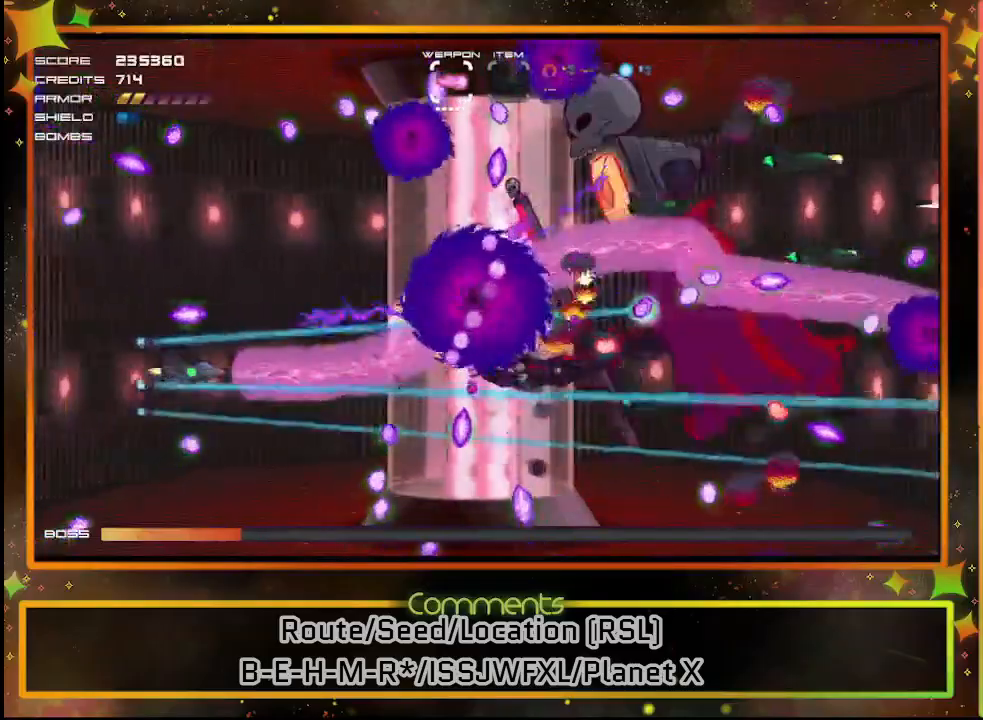
{"buttons": ["SQUARE"], "left_stick": "center", "events": []}
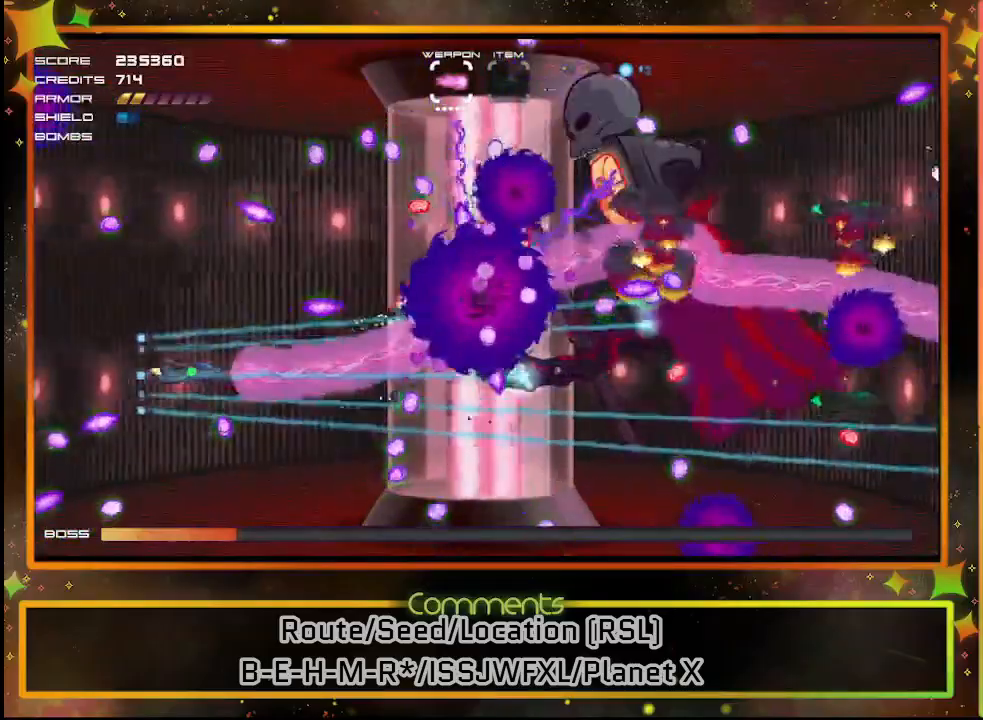
{"buttons": ["SQUARE", "DPAD_UP"], "left_stick": "center", "events": [[450, "DPAD_UP", "down"]]}
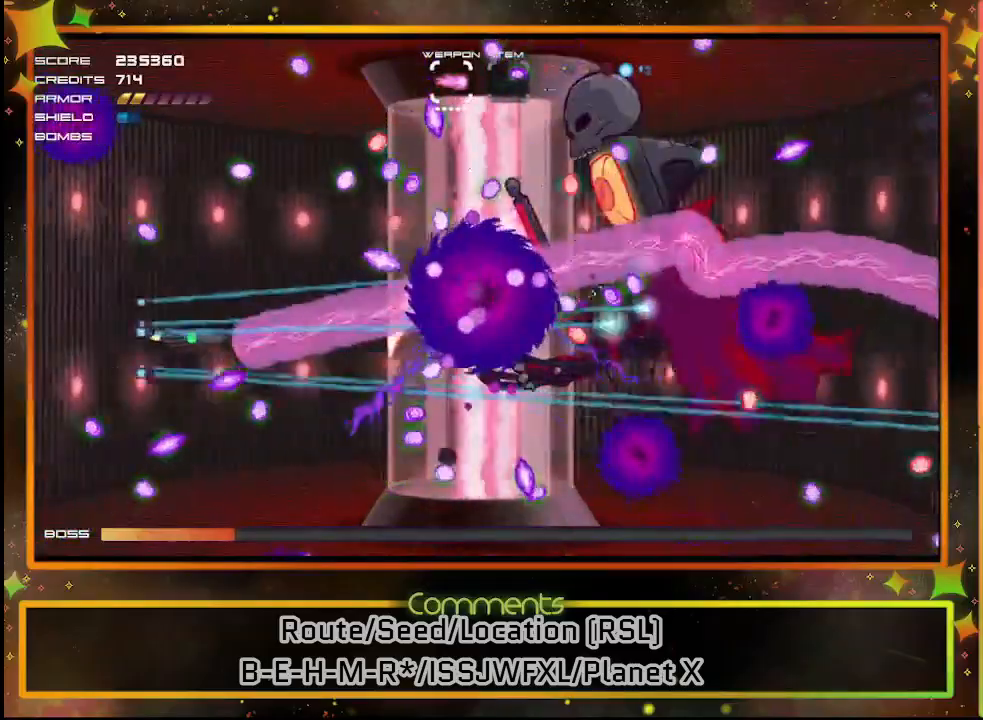
{"buttons": ["SQUARE"], "left_stick": "center", "events": [[17, "DPAD_UP", "up"], [167, "DPAD_LEFT", "down"], [250, "DPAD_LEFT", "up"]]}
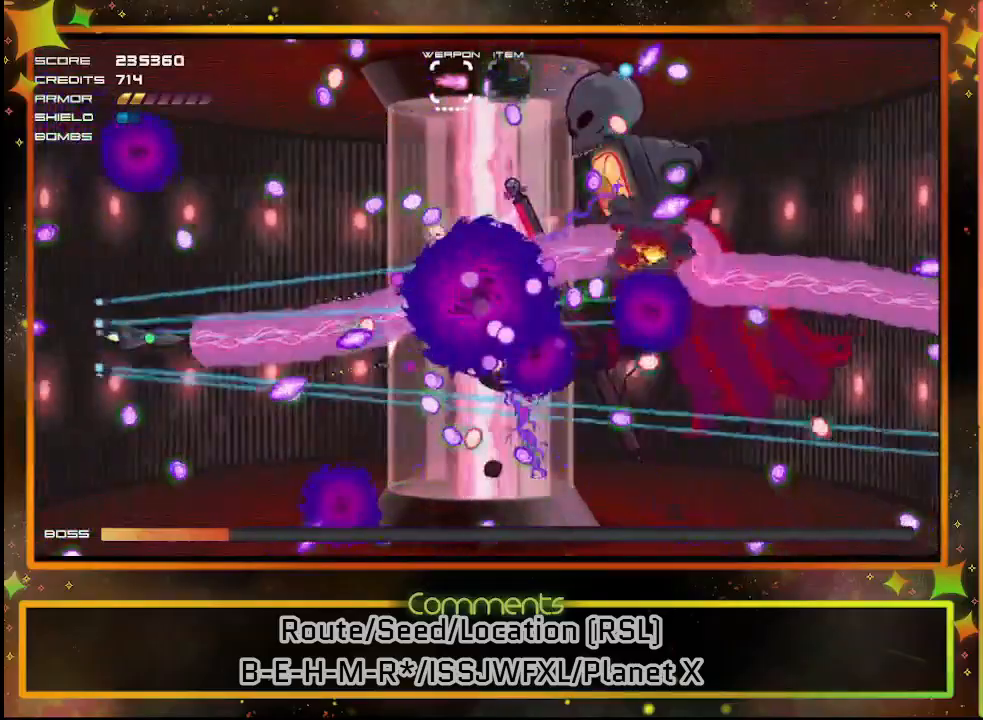
{"buttons": ["SQUARE"], "left_stick": "center", "events": [[217, "DPAD_RIGHT", "down"], [317, "DPAD_RIGHT", "up"], [450, "DPAD_DOWN", "down"], [500, "DPAD_DOWN", "up"]]}
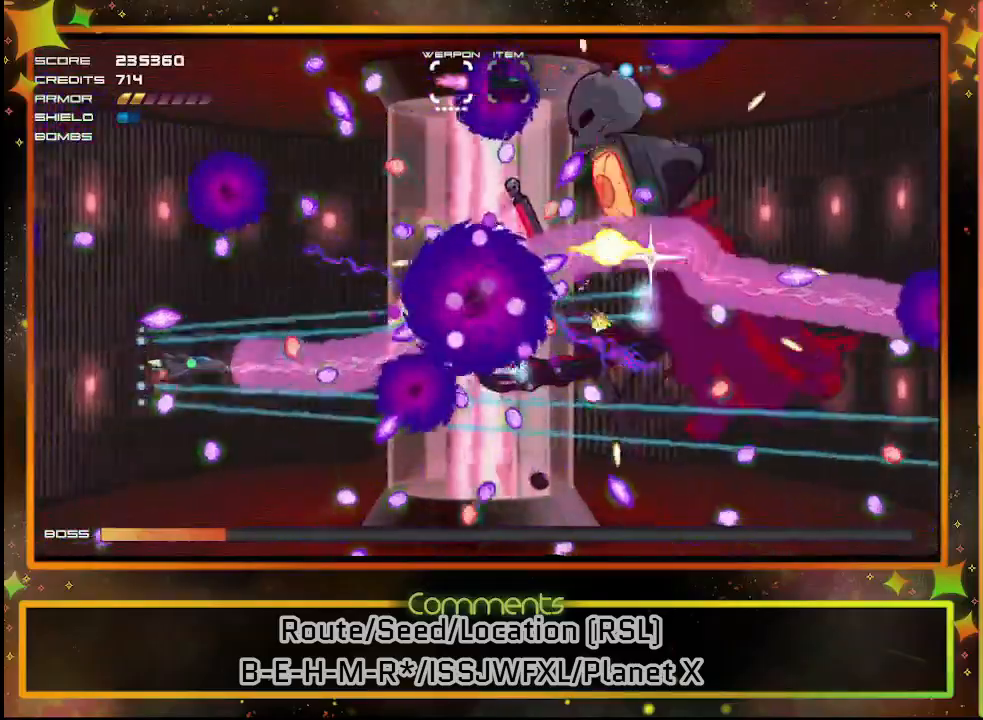
{"buttons": ["SQUARE"], "left_stick": "center", "events": []}
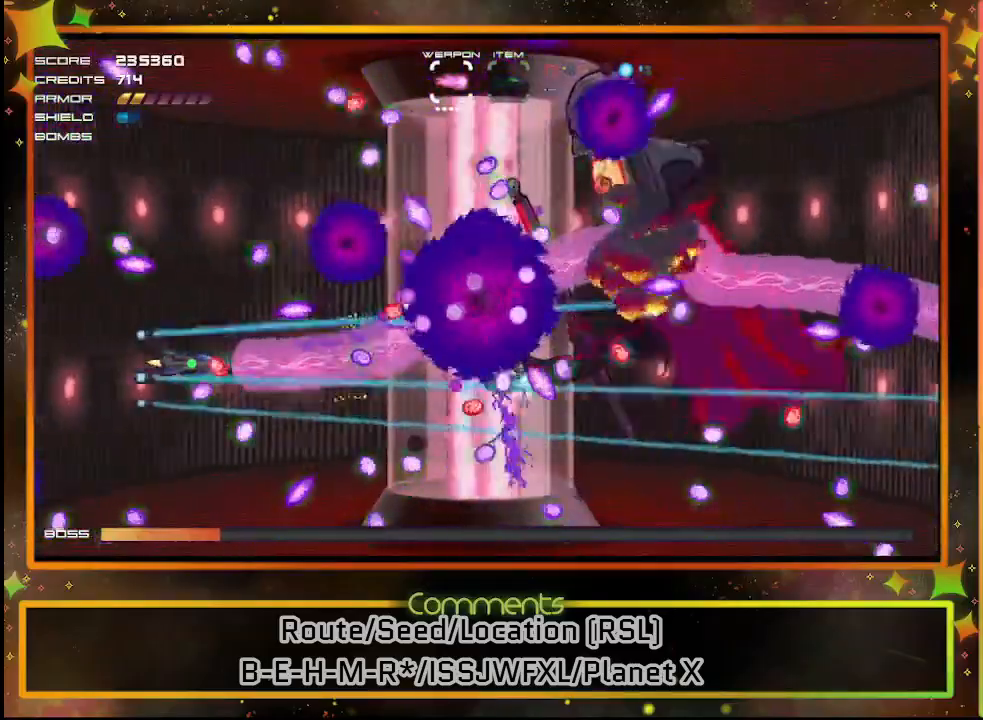
{"buttons": ["SQUARE"], "left_stick": "center", "events": []}
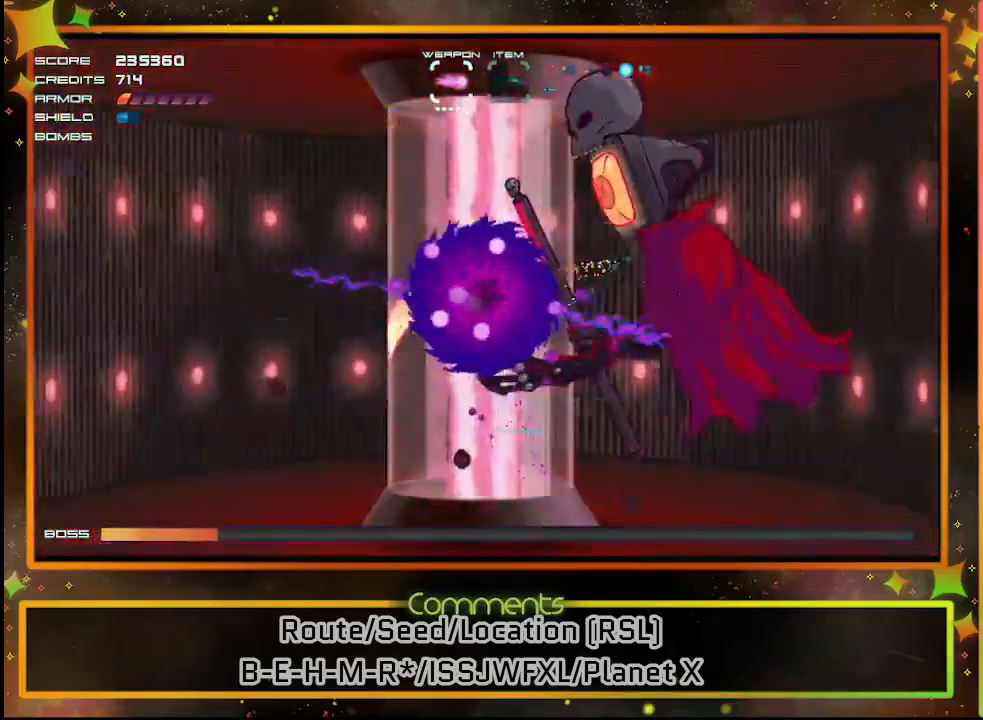
{"buttons": ["SQUARE"], "left_stick": "center", "events": [[83, "DPAD_LEFT", "down"], [200, "DPAD_LEFT", "up"]]}
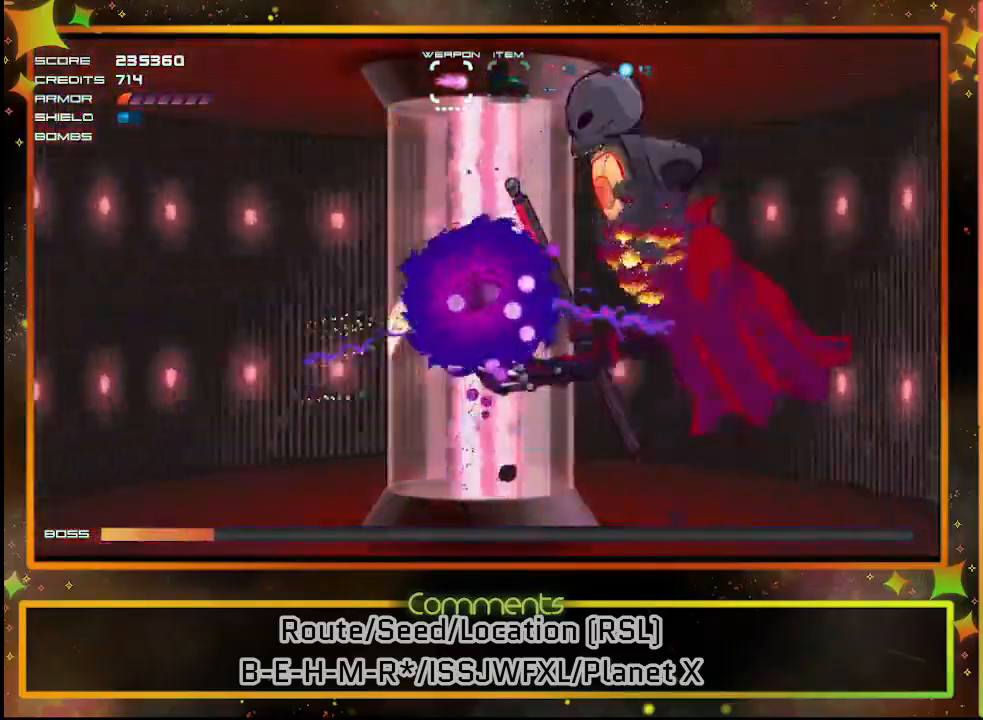
{"buttons": ["SQUARE"], "left_stick": "center", "events": [[33, "DPAD_RIGHT", "down"], [150, "DPAD_RIGHT", "up"], [267, "DPAD_UP", "down"], [367, "DPAD_UP", "up"]]}
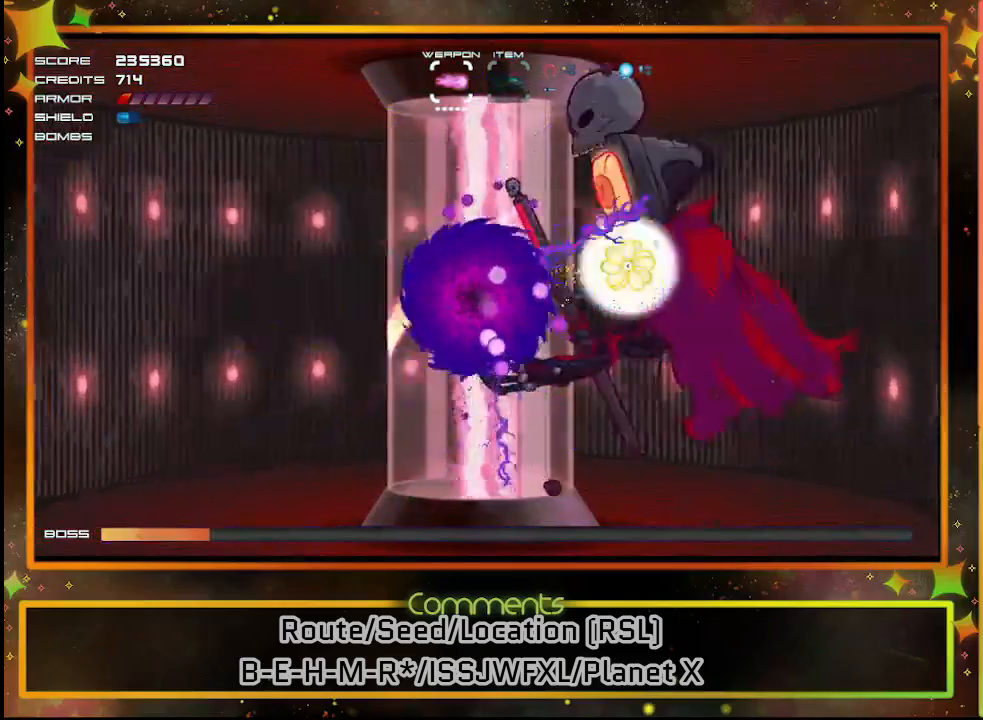
{"buttons": ["SQUARE"], "left_stick": "center", "events": [[267, "DPAD_DOWN", "down"], [417, "DPAD_DOWN", "up"]]}
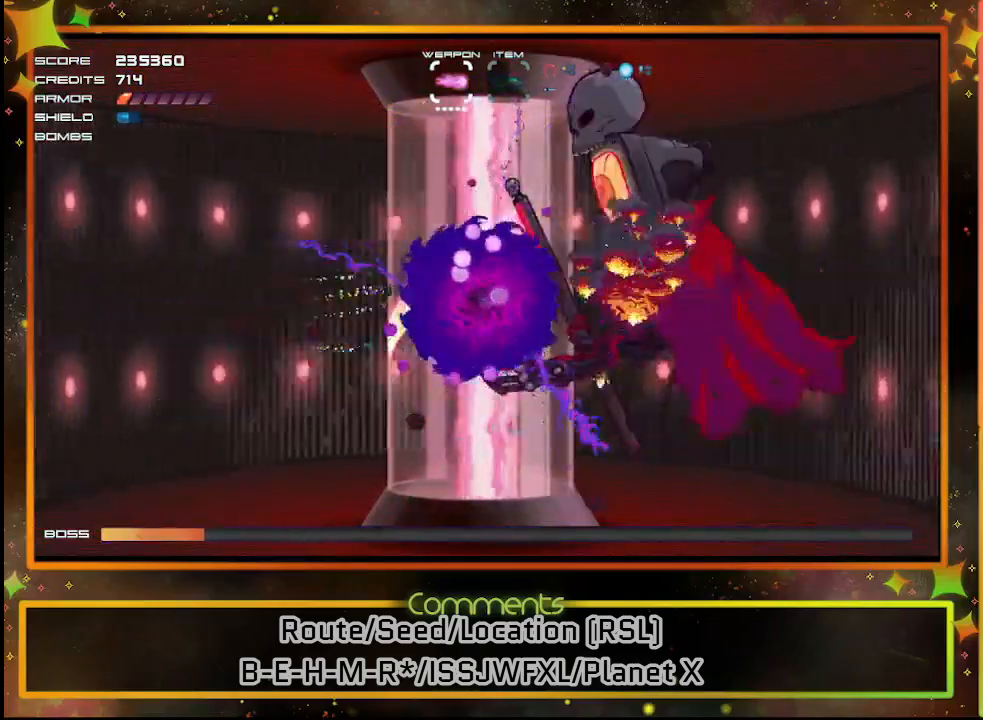
{"buttons": ["SQUARE"], "left_stick": "center", "events": [[300, "DPAD_RIGHT", "down"], [417, "DPAD_RIGHT", "up"]]}
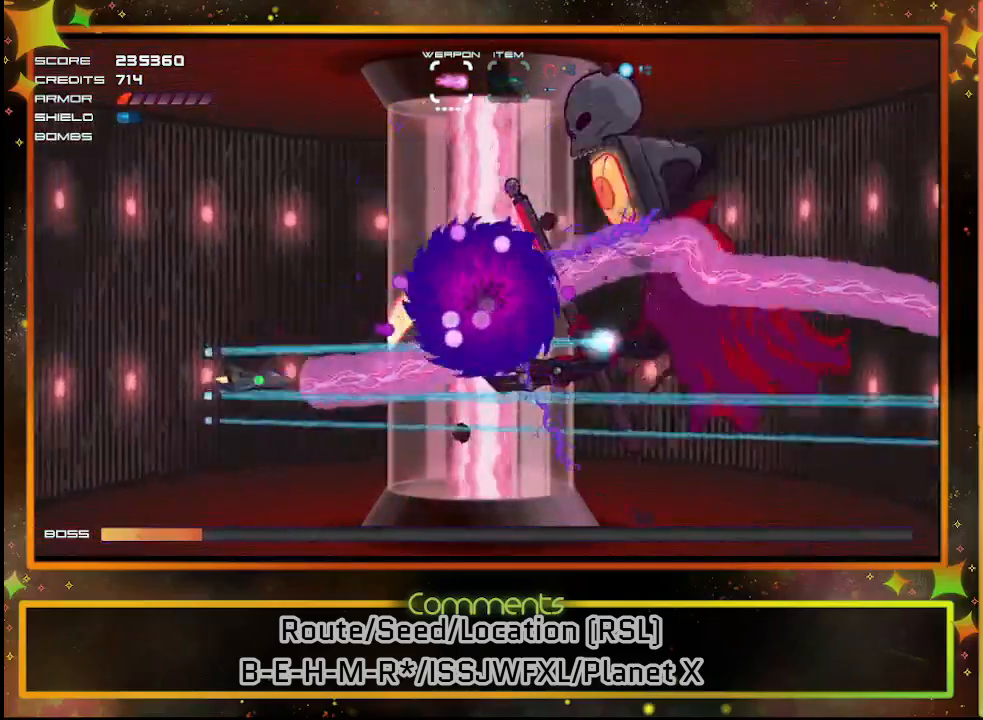
{"buttons": ["SQUARE"], "left_stick": "center", "events": [[117, "DPAD_DOWN", "down"], [217, "DPAD_DOWN", "up"]]}
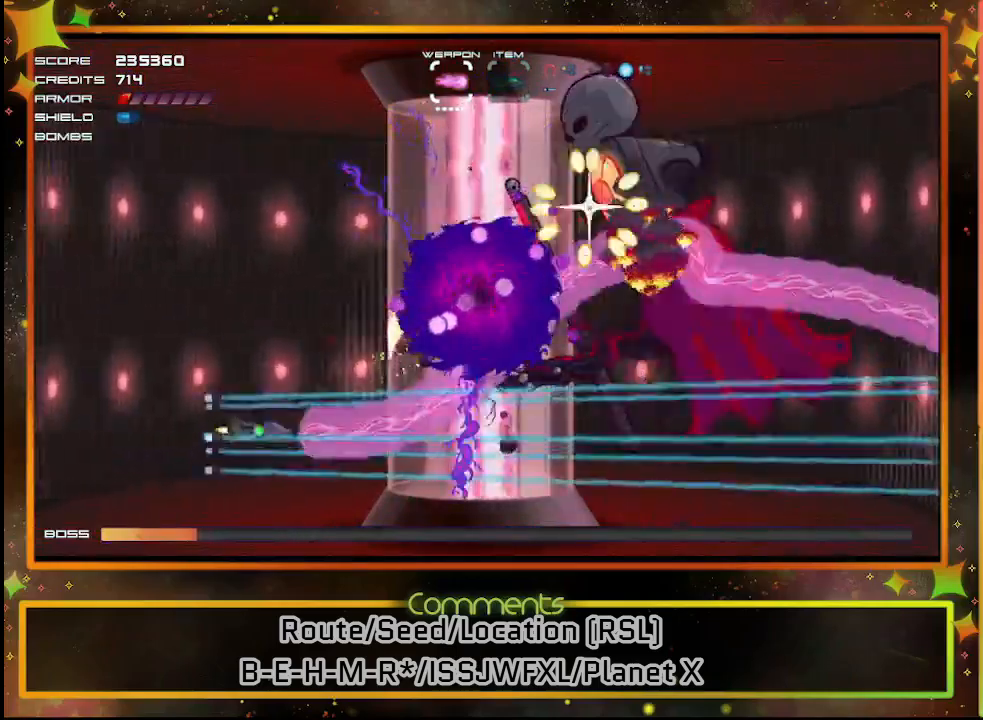
{"buttons": ["SQUARE"], "left_stick": "center", "events": [[233, "DPAD_UP", "down"], [350, "DPAD_UP", "up"]]}
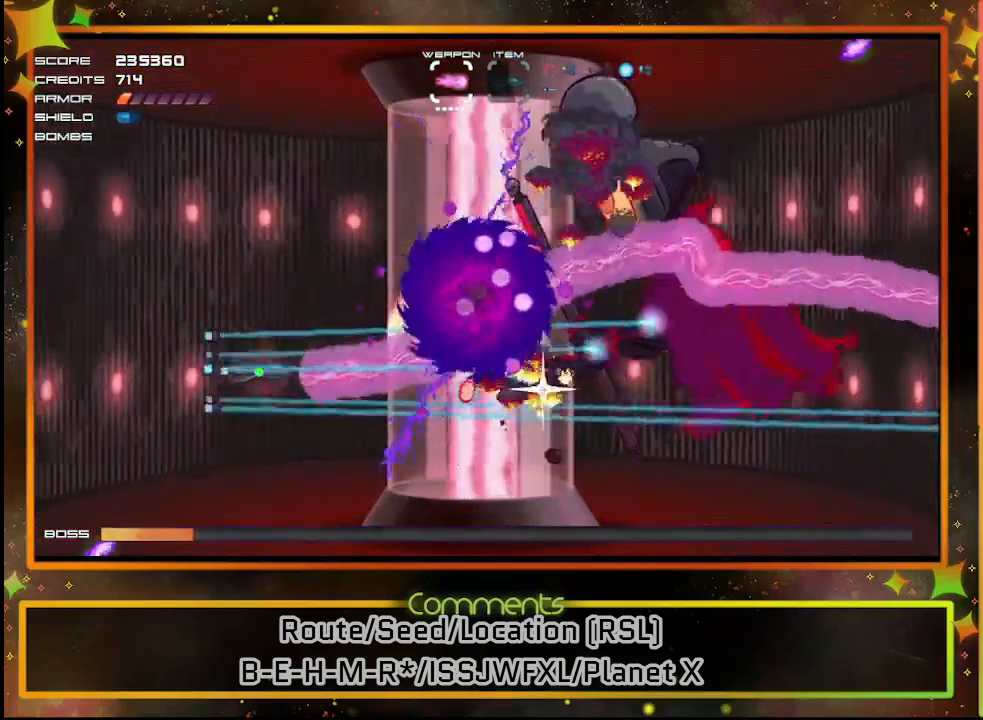
{"buttons": ["SQUARE"], "left_stick": "center", "events": [[250, "DPAD_LEFT", "down"], [350, "DPAD_LEFT", "up"]]}
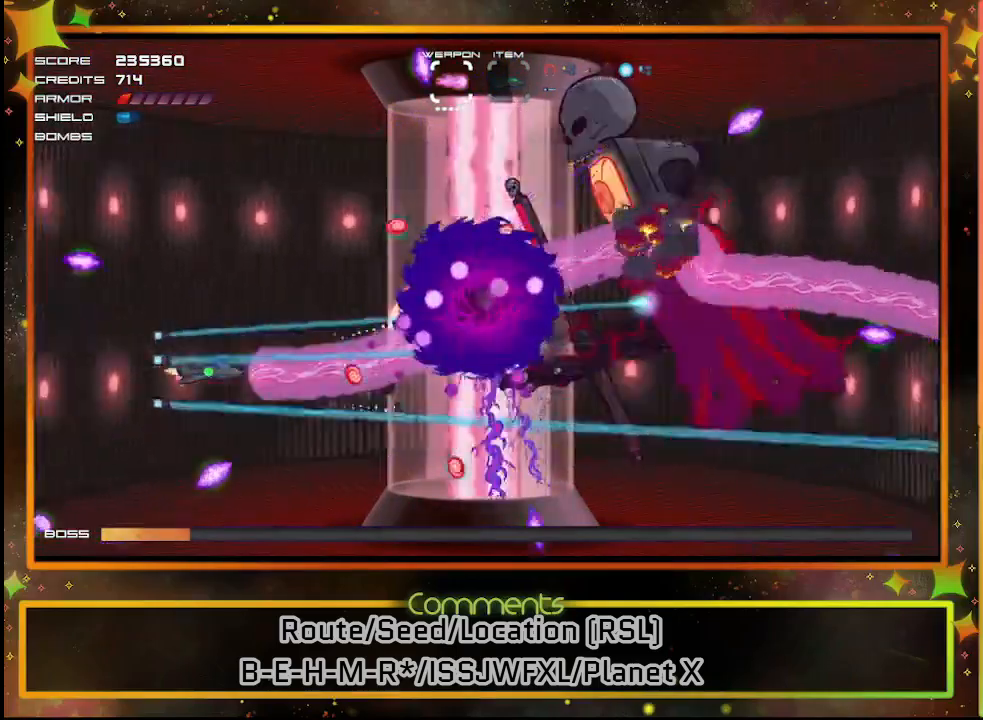
{"buttons": ["SQUARE"], "left_stick": "center", "events": []}
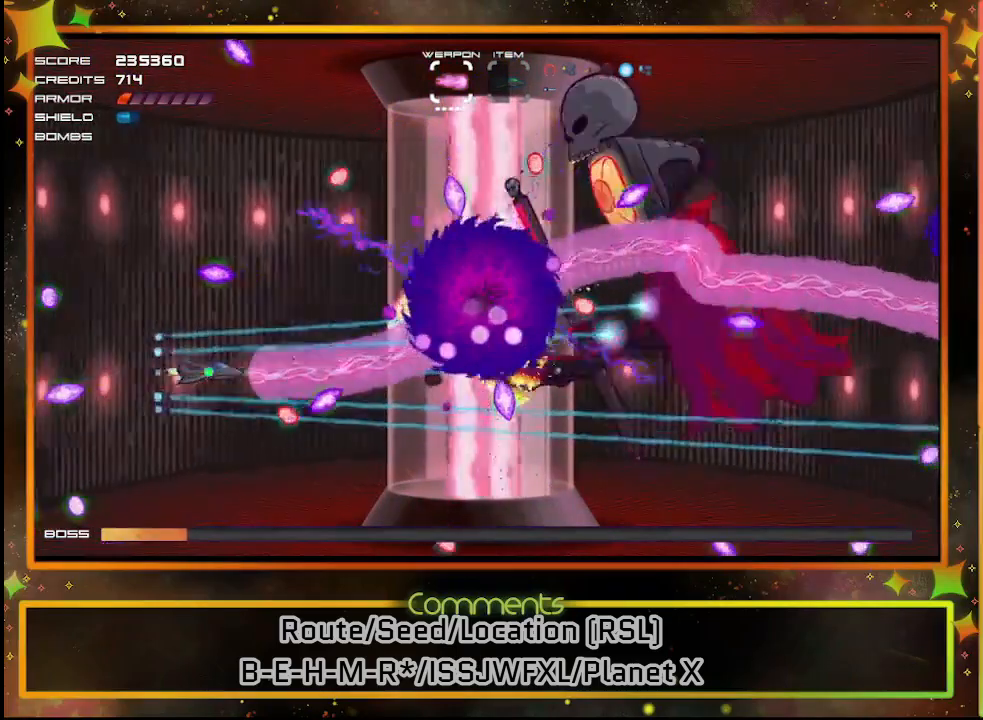
{"buttons": ["SQUARE"], "left_stick": "center", "events": [[300, "DPAD_UP", "down"], [433, "DPAD_UP", "up"]]}
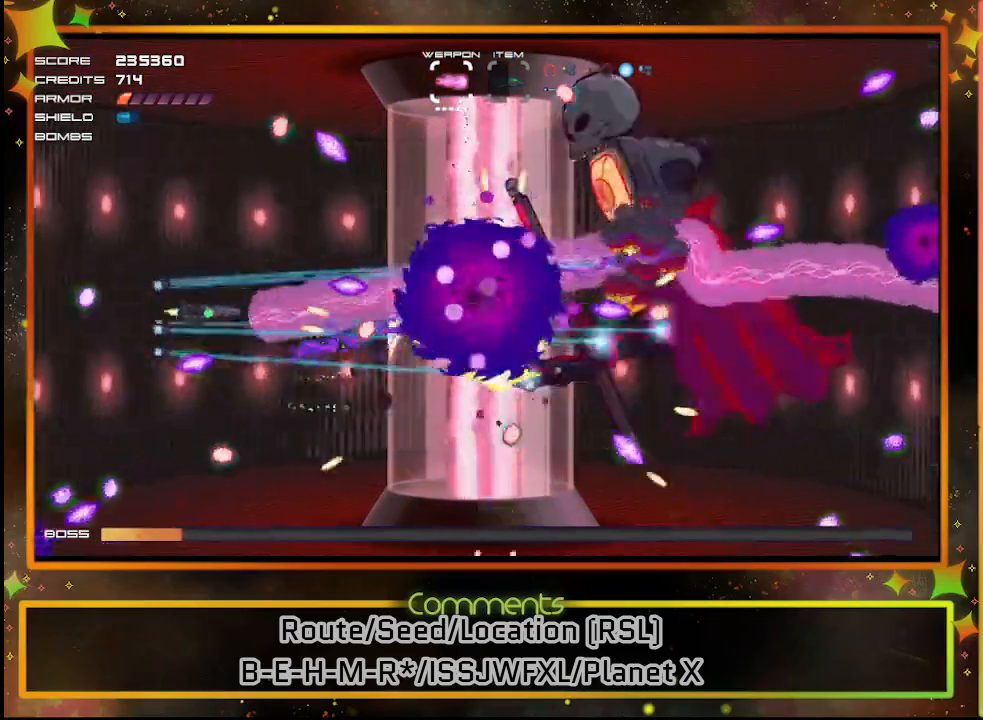
{"buttons": ["SQUARE"], "left_stick": "center", "events": [[417, "DPAD_DOWN", "down"], [500, "DPAD_DOWN", "up"]]}
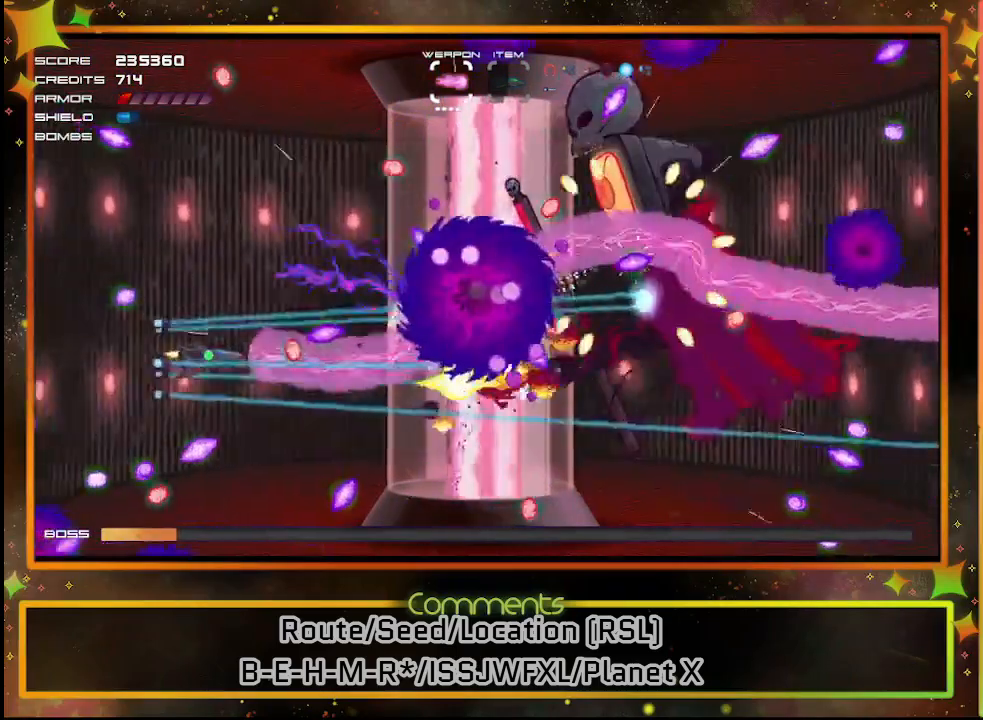
{"buttons": ["SQUARE"], "left_stick": "center", "events": [[67, "DPAD_LEFT", "down"], [200, "DPAD_LEFT", "up"]]}
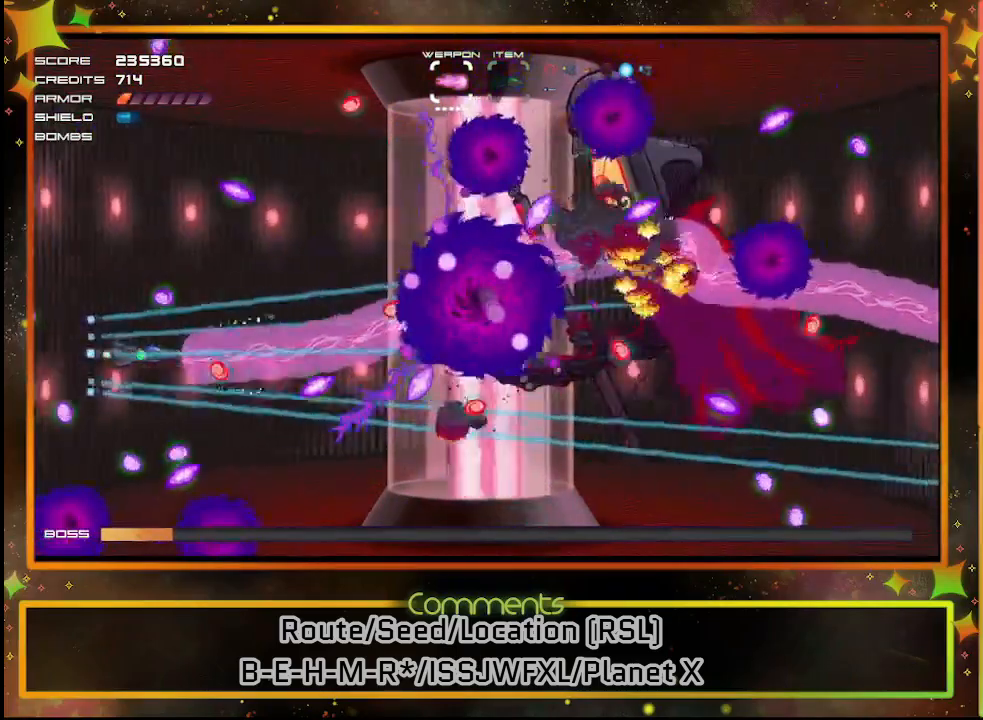
{"buttons": ["SQUARE"], "left_stick": "center", "events": []}
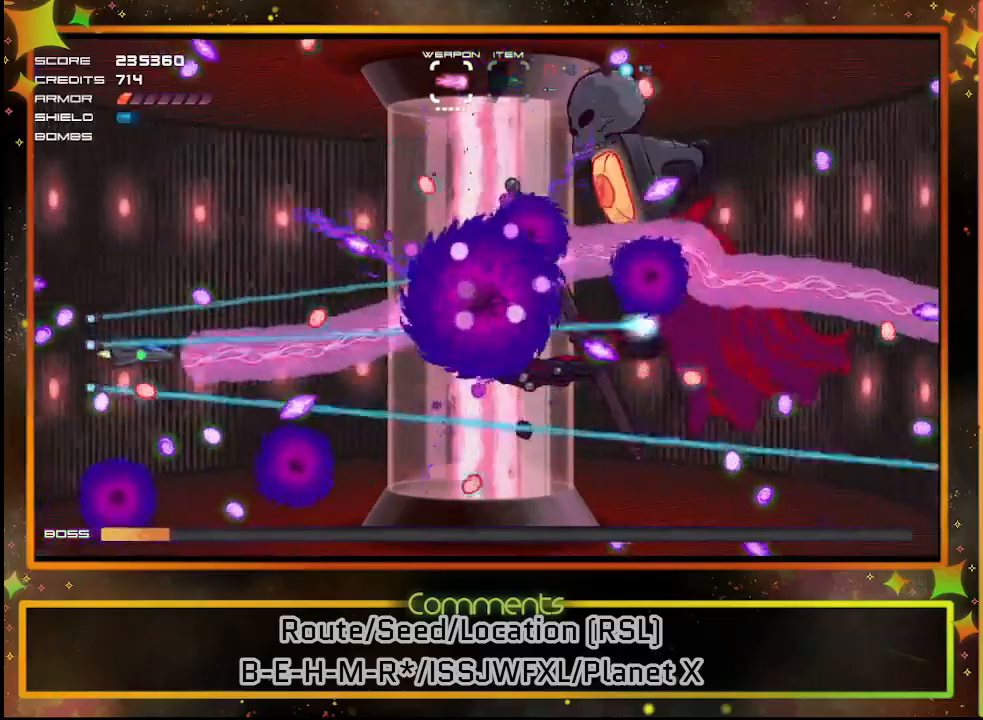
{"buttons": ["SQUARE", "DPAD_RIGHT"], "left_stick": "center", "events": [[17, "DPAD_RIGHT", "down"], [133, "DPAD_RIGHT", "up"], [283, "DPAD_DOWN", "down"], [333, "DPAD_DOWN", "up"], [483, "DPAD_RIGHT", "down"]]}
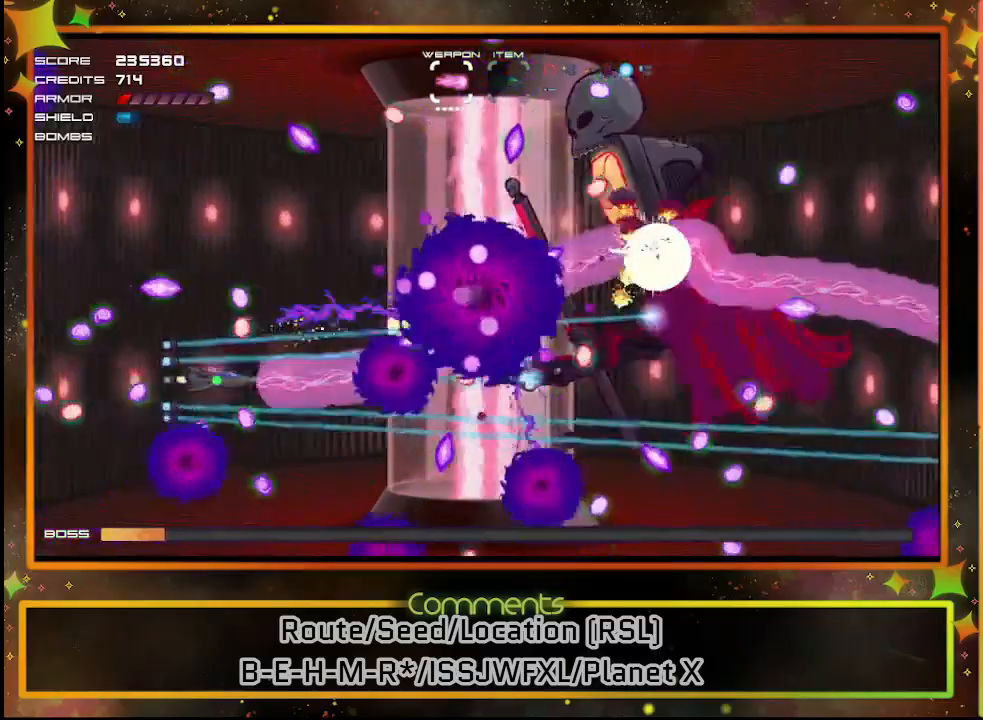
{"buttons": ["SQUARE"], "left_stick": "center", "events": [[100, "DPAD_RIGHT", "up"], [367, "DPAD_UP", "down"], [450, "DPAD_UP", "up"]]}
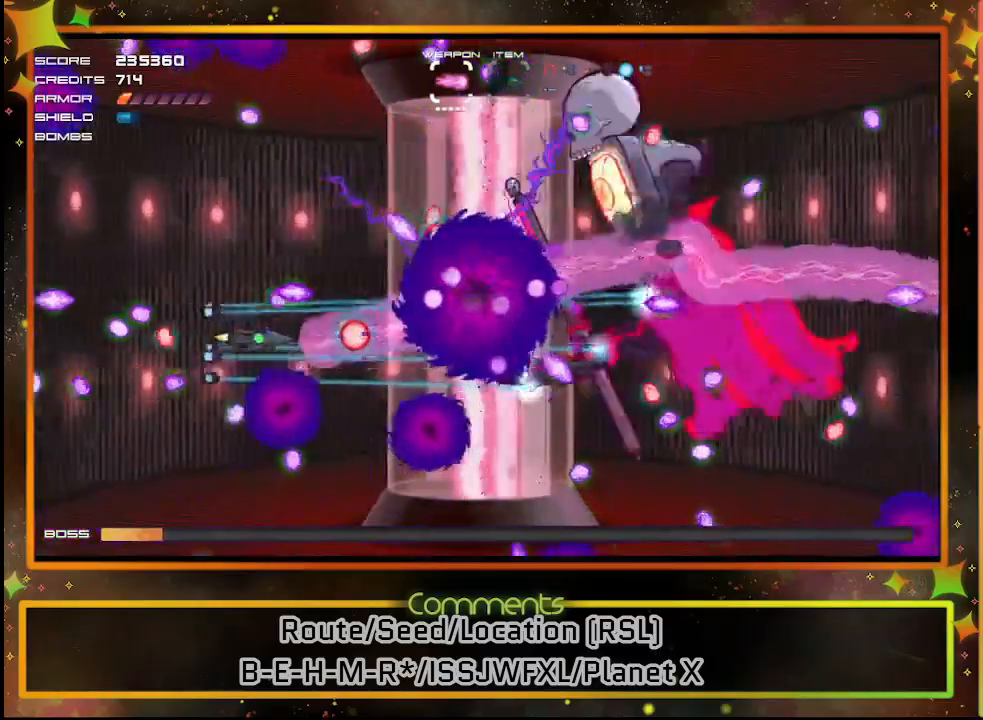
{"buttons": ["SQUARE", "DPAD_UP", "DPAD_RIGHT"], "left_stick": "center", "events": [[233, "DPAD_LEFT", "down"], [333, "DPAD_LEFT", "up"], [467, "DPAD_UP", "down"], [500, "DPAD_RIGHT", "down"]]}
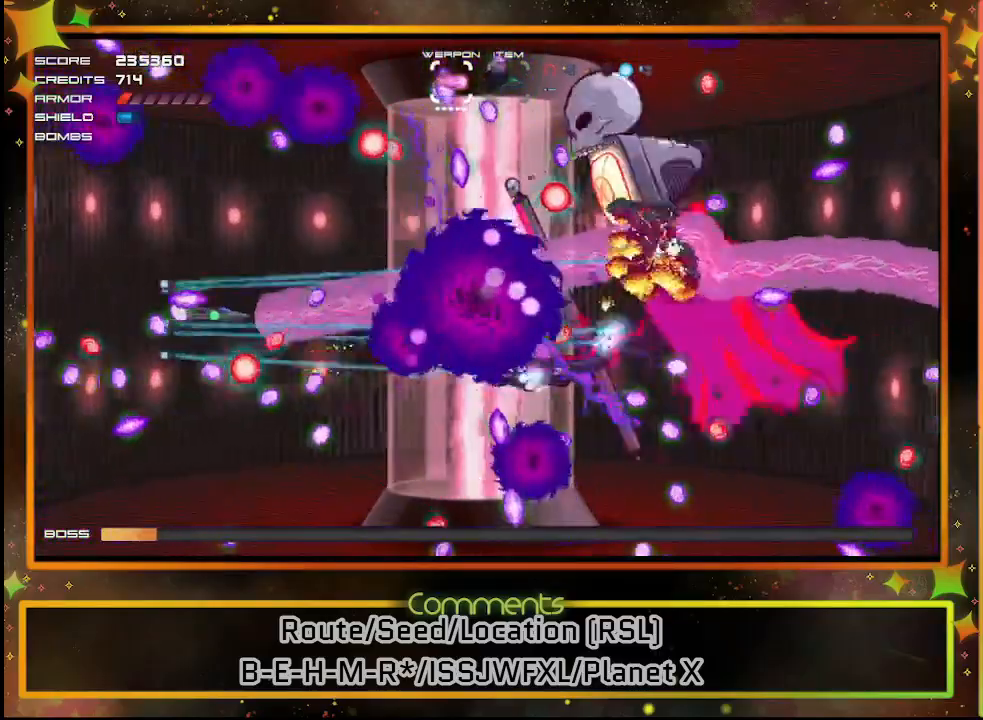
{"buttons": ["SQUARE"], "left_stick": "center", "events": [[33, "DPAD_UP", "up"], [67, "DPAD_RIGHT", "up"], [367, "DPAD_RIGHT", "down"], [467, "DPAD_RIGHT", "up"]]}
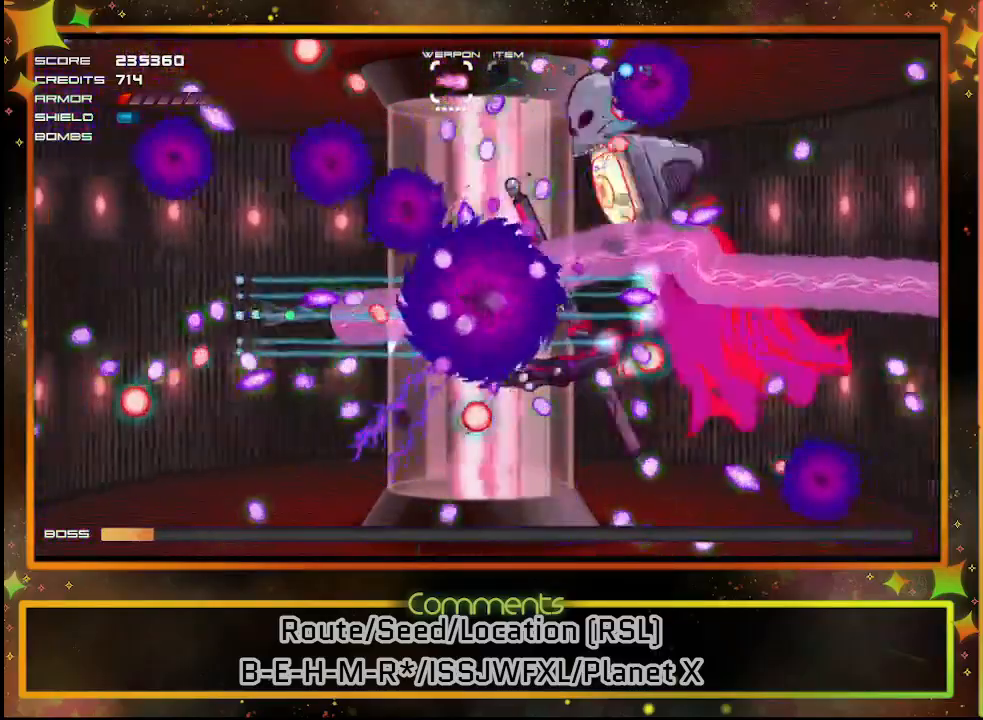
{"buttons": ["SQUARE"], "left_stick": "center", "events": [[450, "DPAD_DOWN", "down"], [483, "DPAD_DOWN", "up"]]}
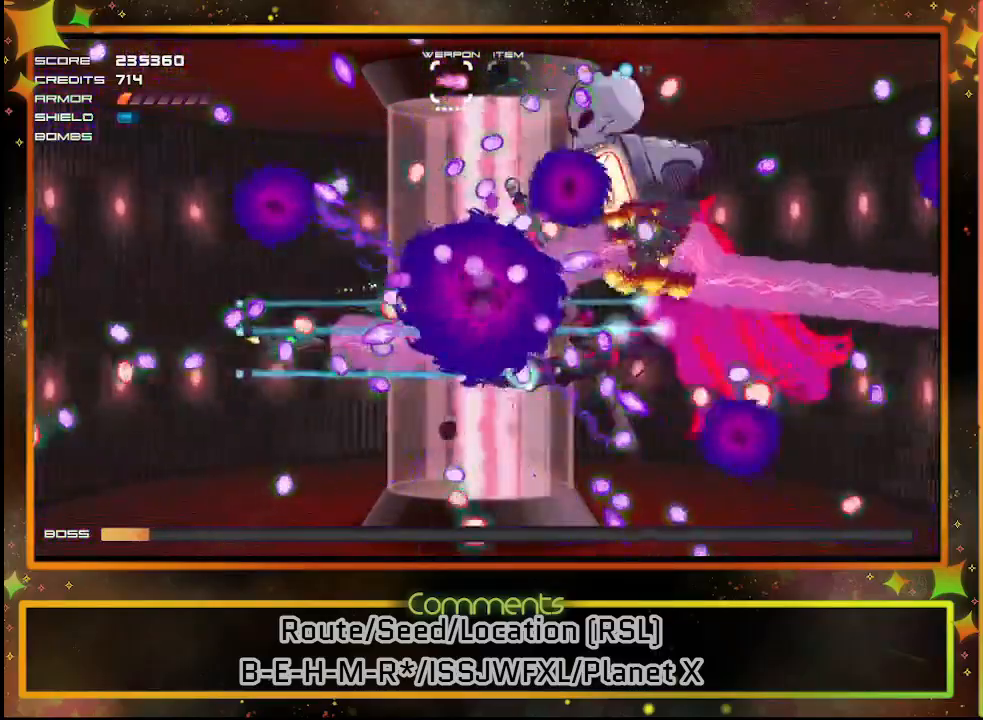
{"buttons": ["SQUARE"], "left_stick": "center", "events": [[417, "DPAD_DOWN", "down"], [450, "DPAD_DOWN", "up"]]}
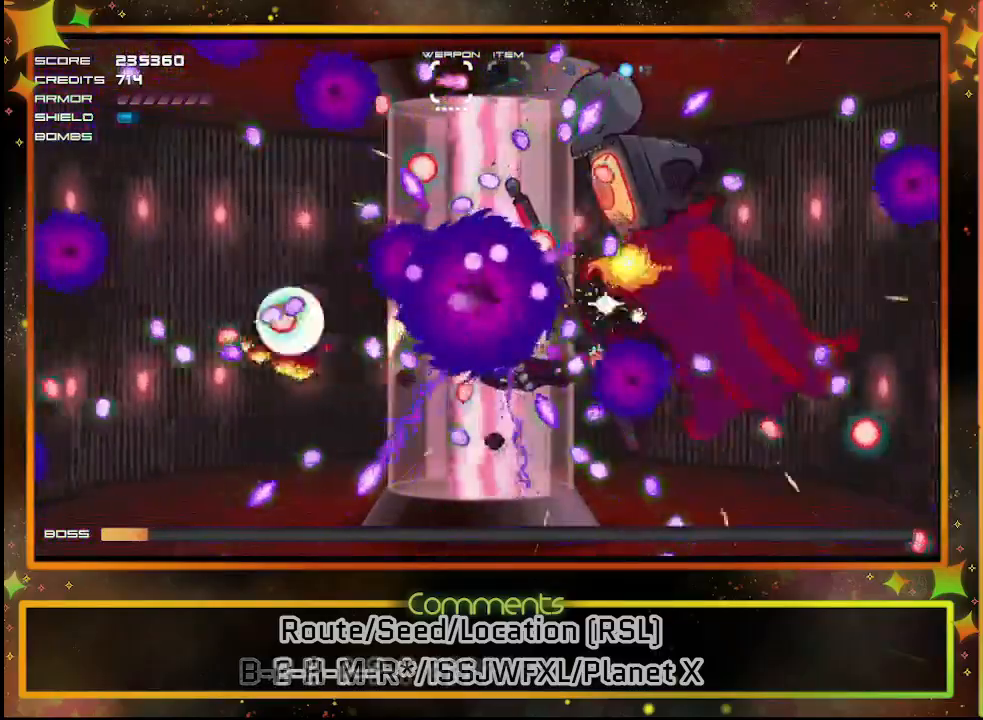
{"buttons": [], "left_stick": "center", "events": [[183, "SQUARE", "up"]]}